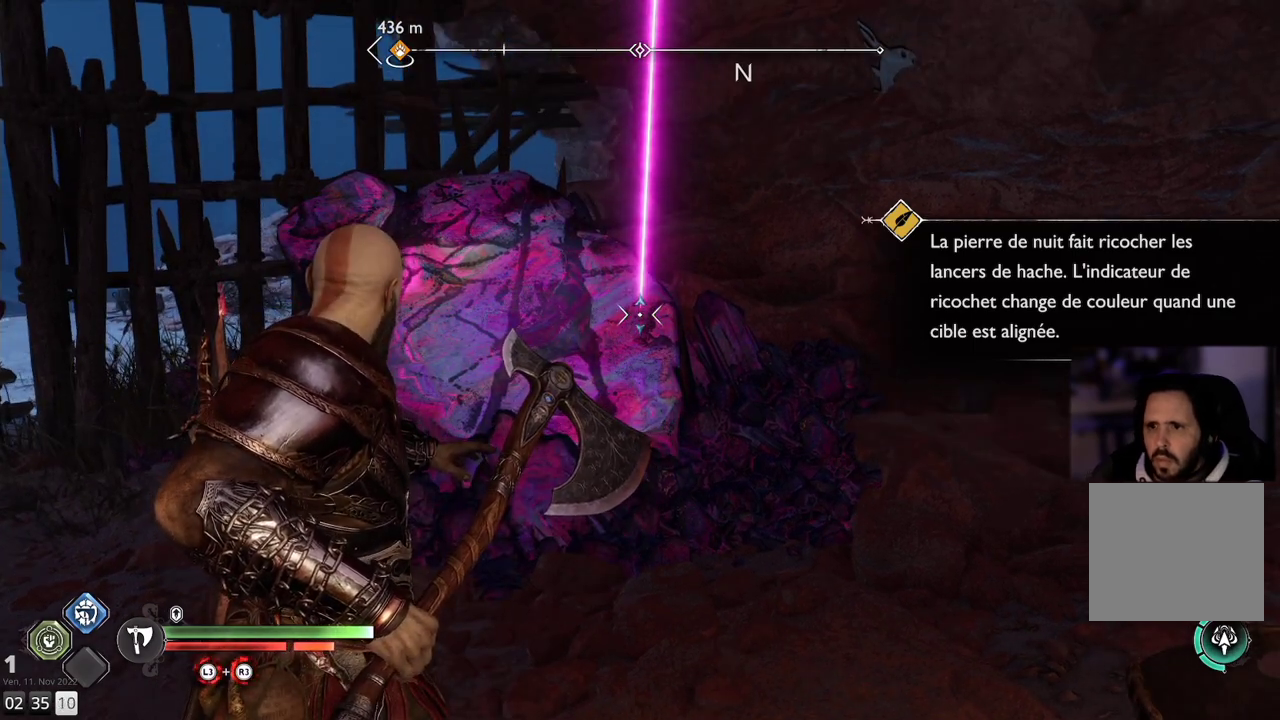
Gameplay with a controller (PlayStation layout); each line is a JSON object with the inputs held at the frame after it. "events" lists button and stick changes between this image and that frame as [ms after this image, input, new state], when the widget could be followed in between. Not read: R1.
{"buttons": ["L2"], "left_stick": "center", "right_stick": "center", "events": []}
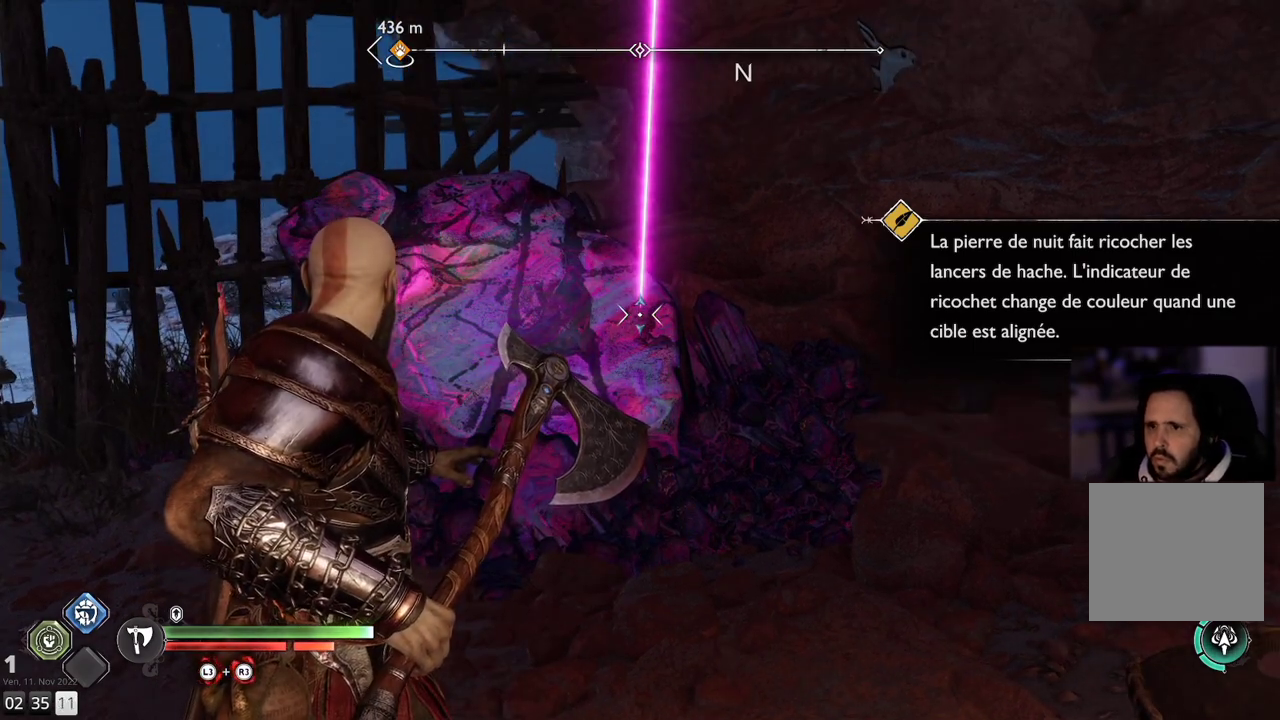
{"buttons": ["L2"], "left_stick": "center", "right_stick": "center", "events": []}
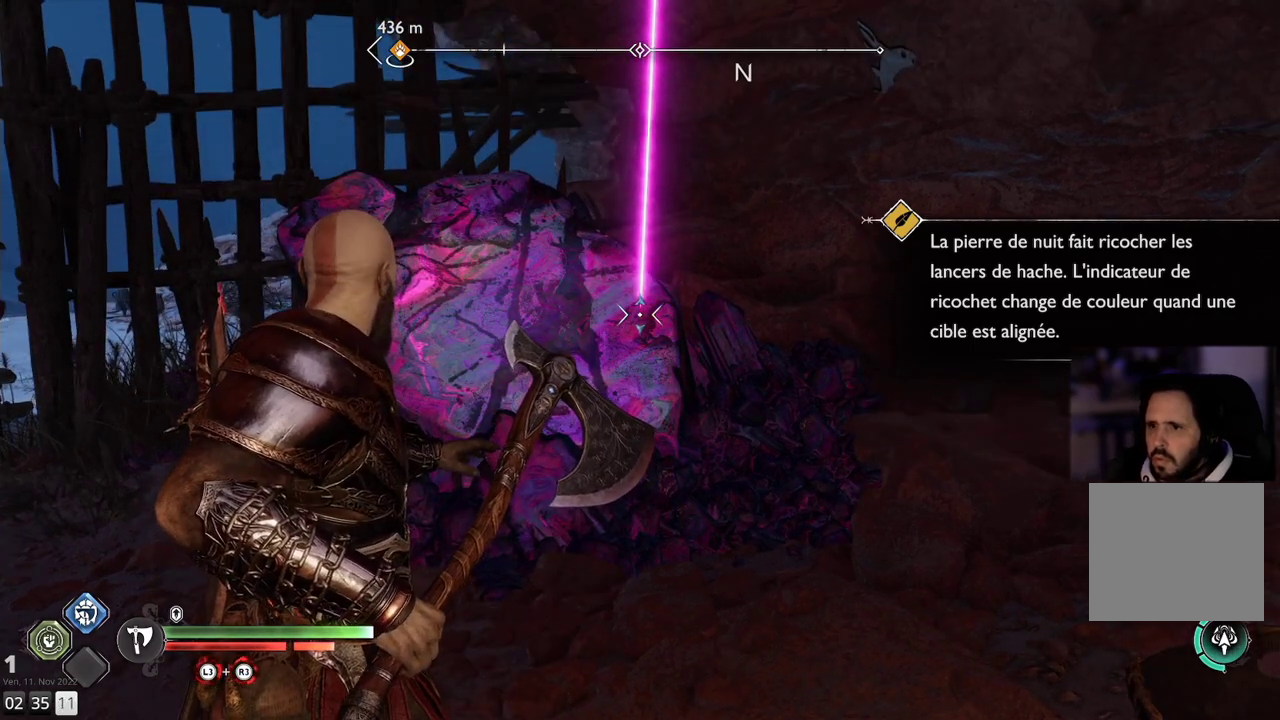
{"buttons": ["L2"], "left_stick": "center", "right_stick": "center", "events": []}
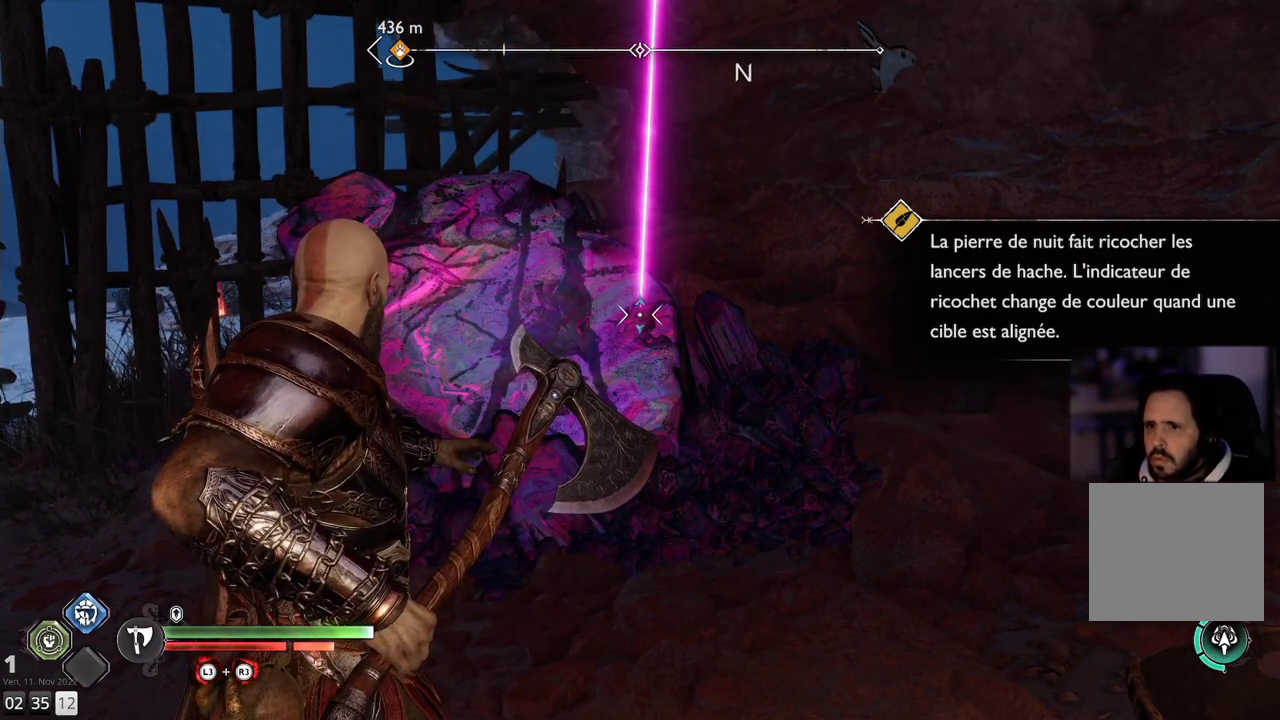
{"buttons": ["L2"], "left_stick": "center", "right_stick": "center", "events": []}
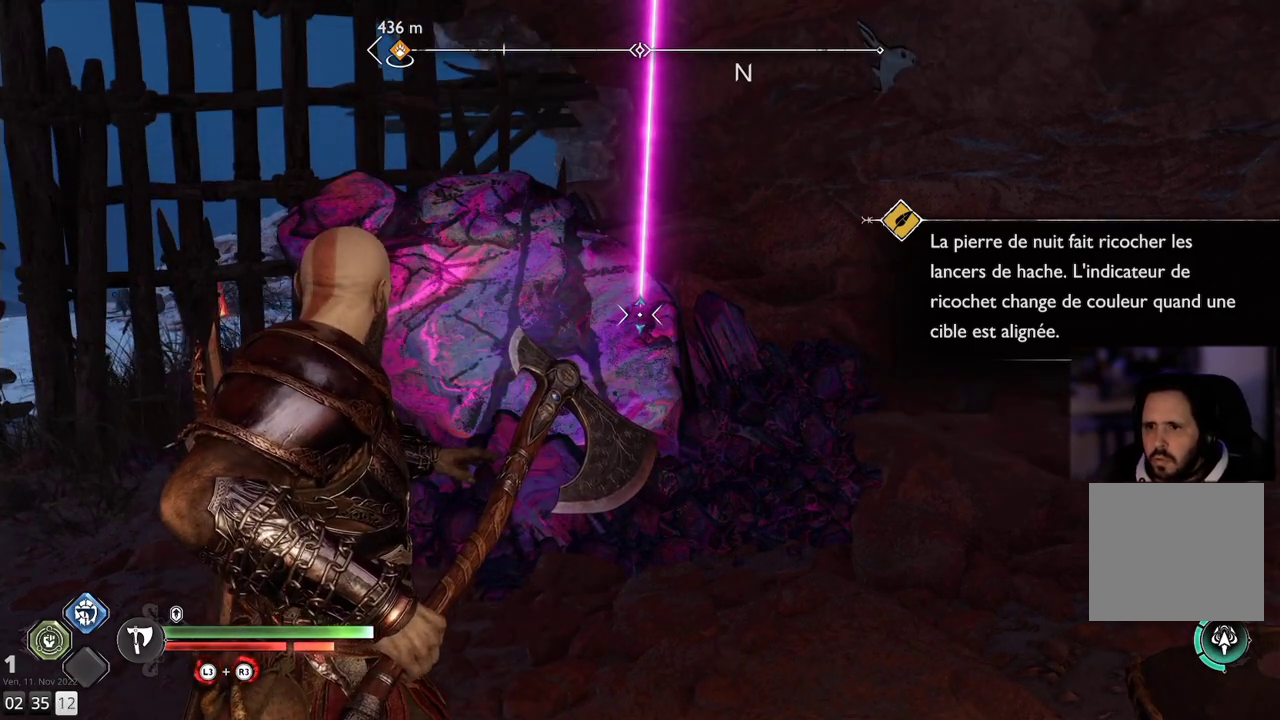
{"buttons": ["L2"], "left_stick": "center", "right_stick": "center", "events": []}
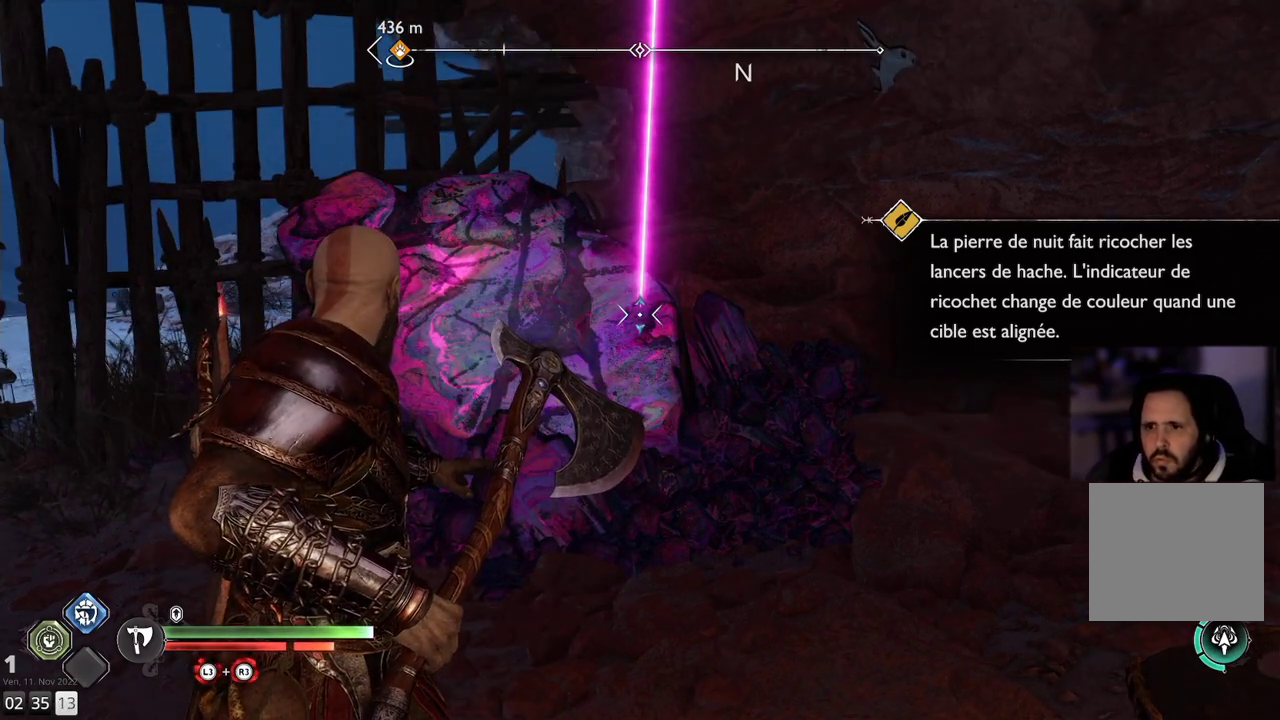
{"buttons": ["L2"], "left_stick": "center", "right_stick": "center", "events": []}
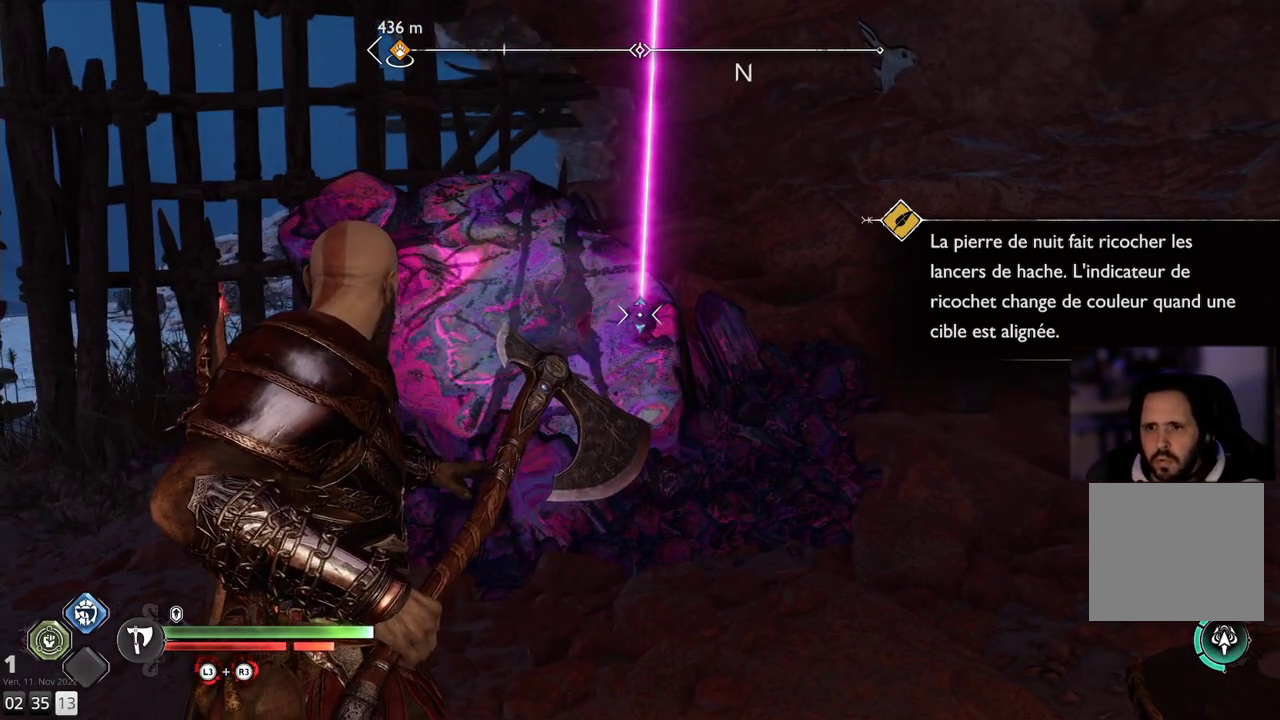
{"buttons": ["L2"], "left_stick": "center", "right_stick": "down-left", "events": [[200, "right_stick", "down-left"]]}
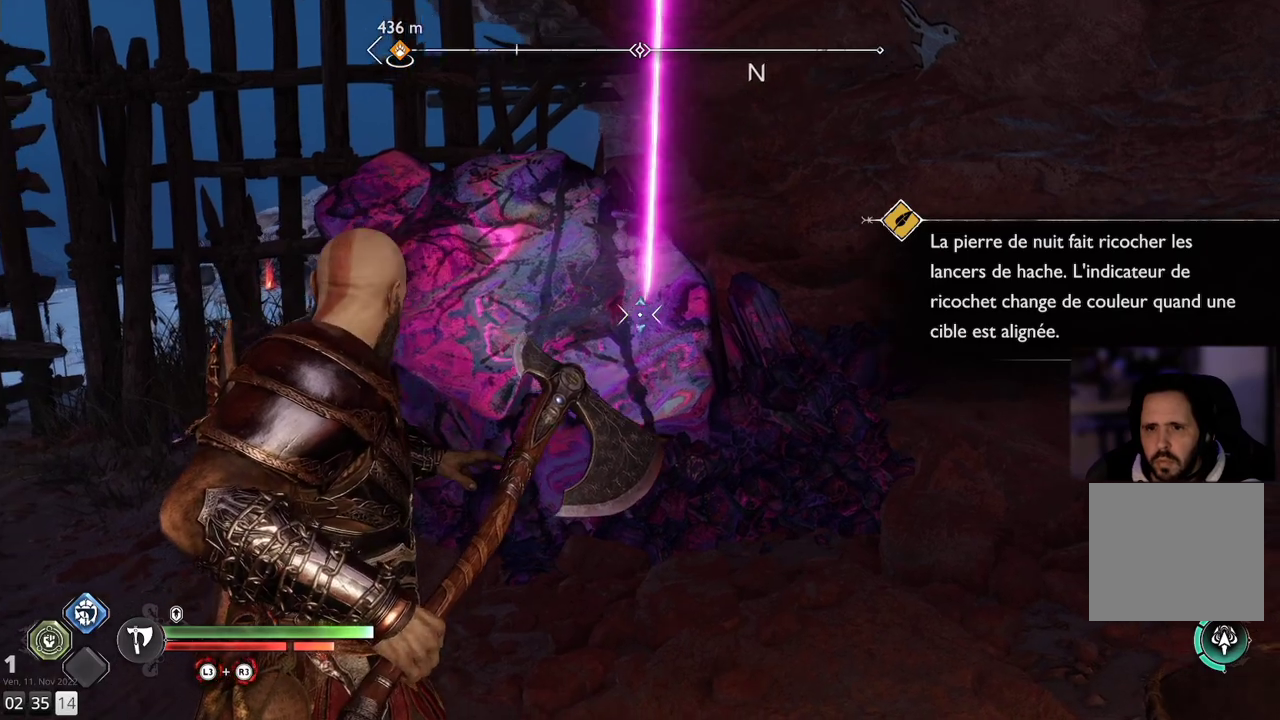
{"buttons": ["L2"], "left_stick": "center", "right_stick": "center", "events": [[417, "right_stick", "center"]]}
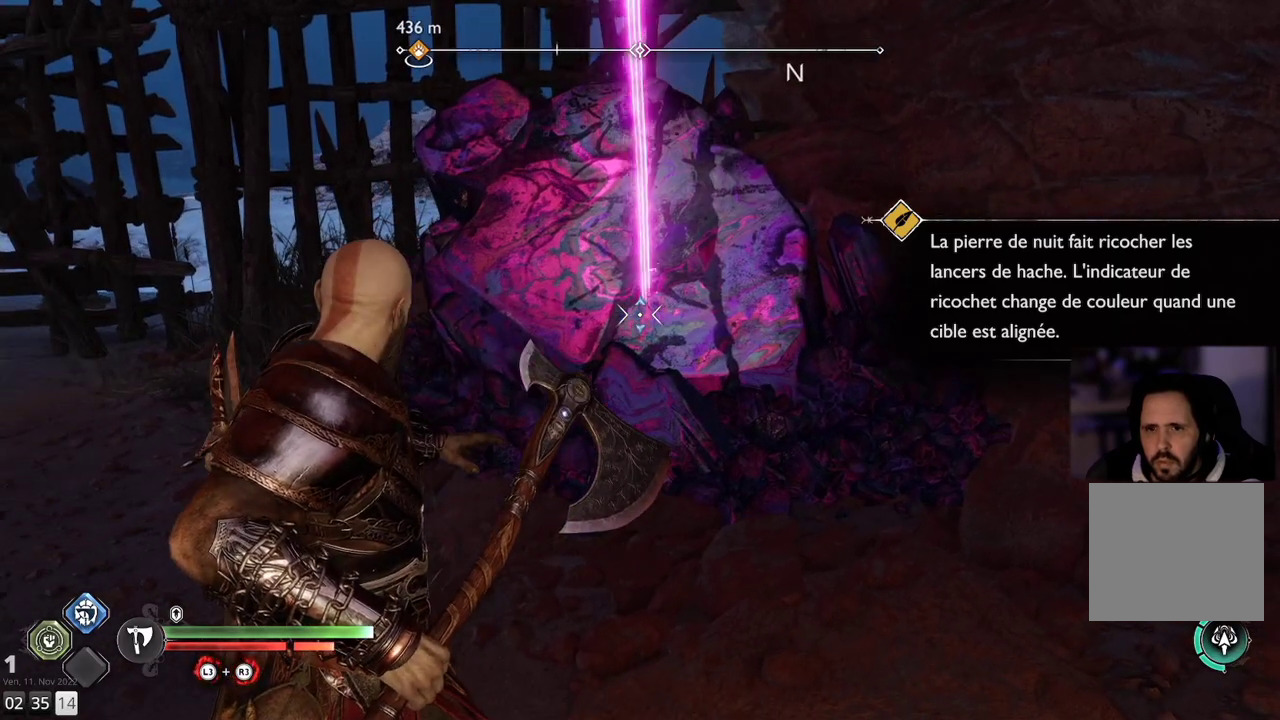
{"buttons": ["L2"], "left_stick": "center", "right_stick": "up-left", "events": [[83, "right_stick", "left"], [167, "right_stick", "up-left"]]}
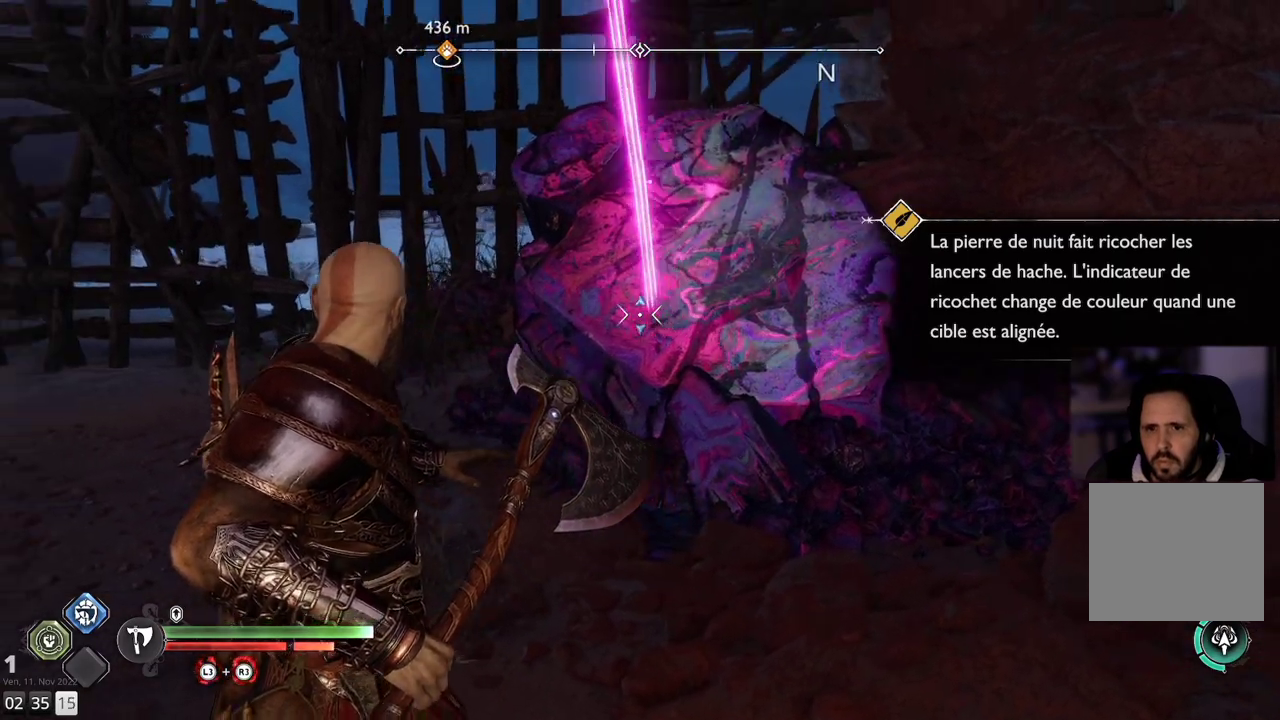
{"buttons": ["L2"], "left_stick": "center", "right_stick": "up-left", "events": []}
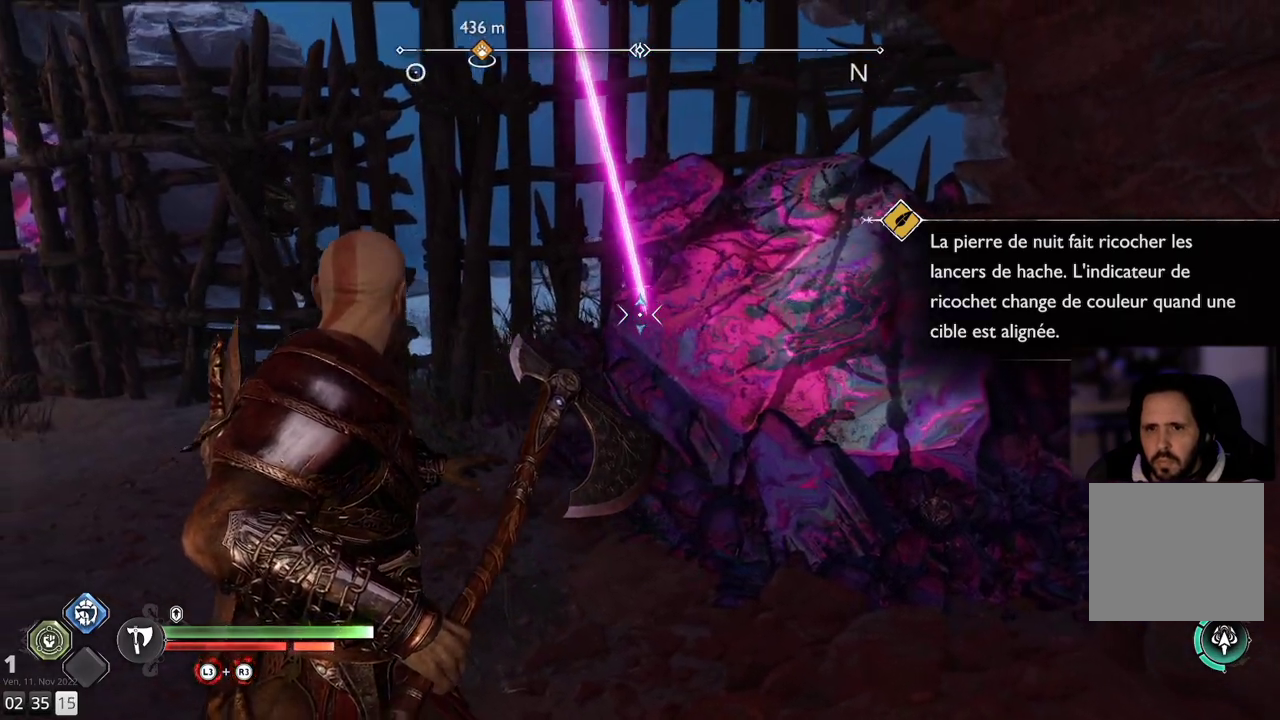
{"buttons": ["L2"], "left_stick": "center", "right_stick": "up-left", "events": []}
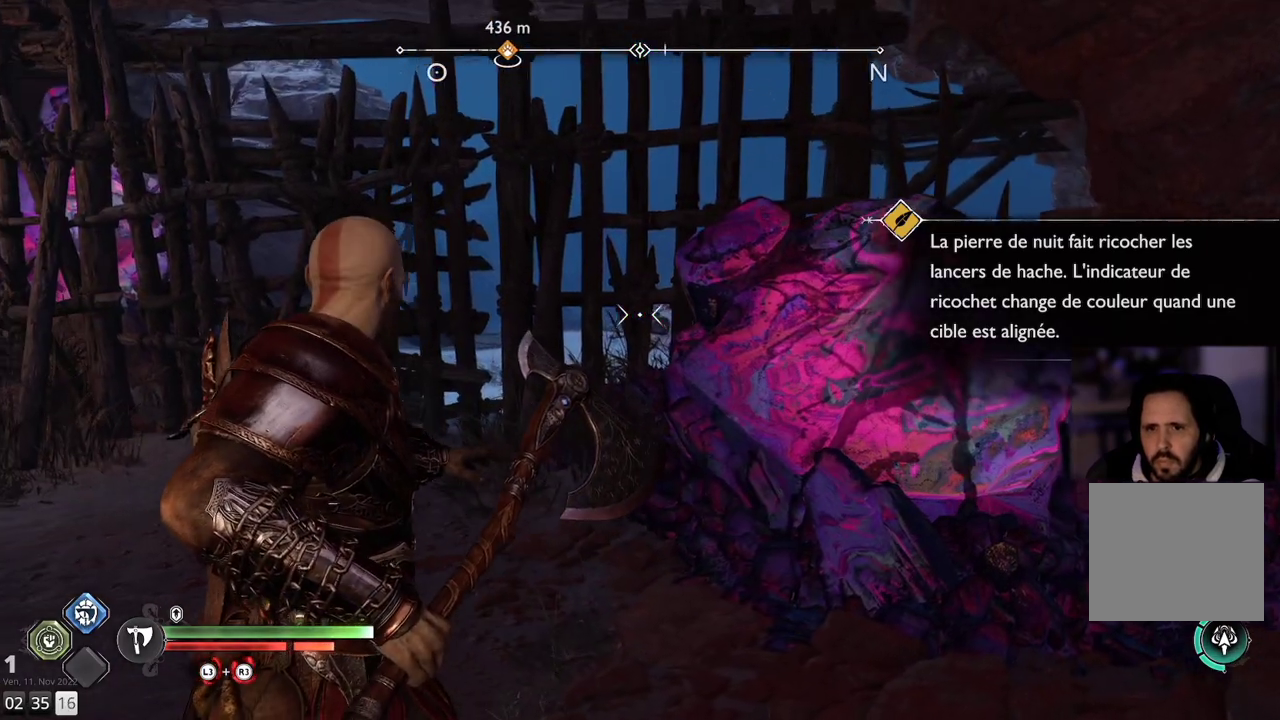
{"buttons": [], "left_stick": "up-right", "right_stick": "up", "events": [[117, "L2", "up"], [117, "right_stick", "left"], [233, "right_stick", "up-left"], [283, "left_stick", "up-right"], [500, "right_stick", "up"]]}
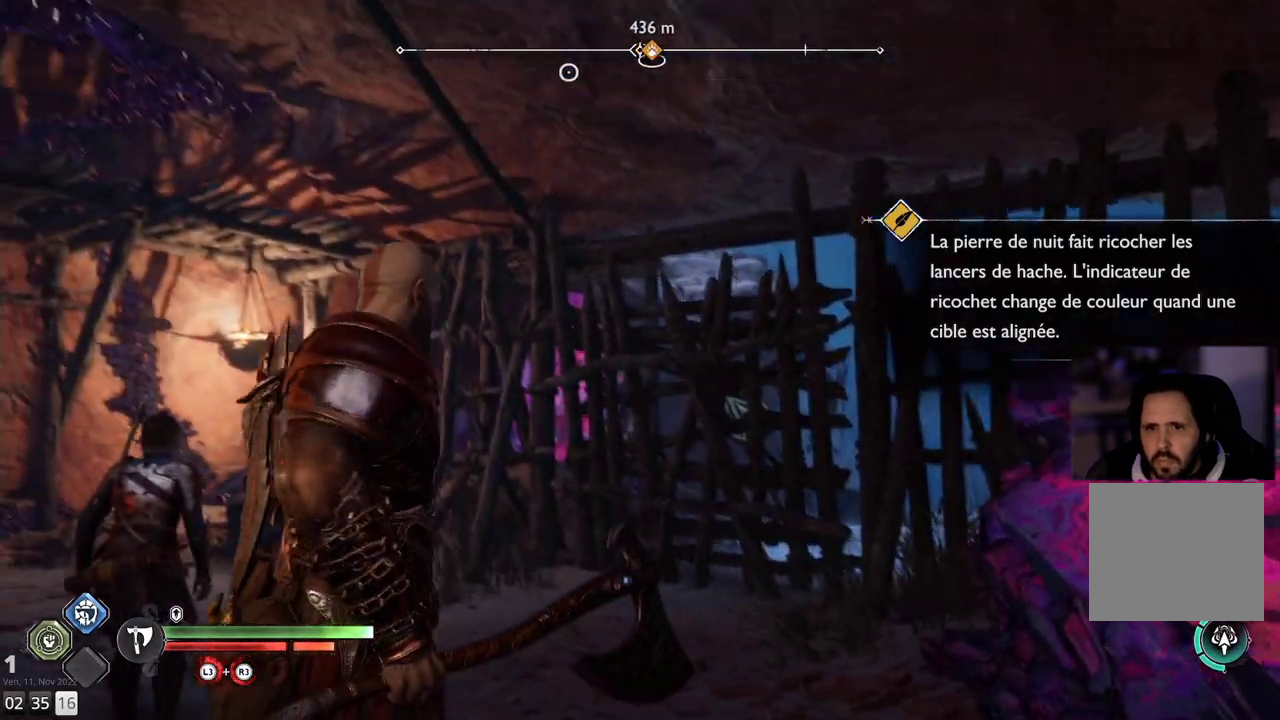
{"buttons": [], "left_stick": "center", "right_stick": "left", "events": [[17, "left_stick", "up"], [183, "left_stick", "center"], [333, "right_stick", "left"]]}
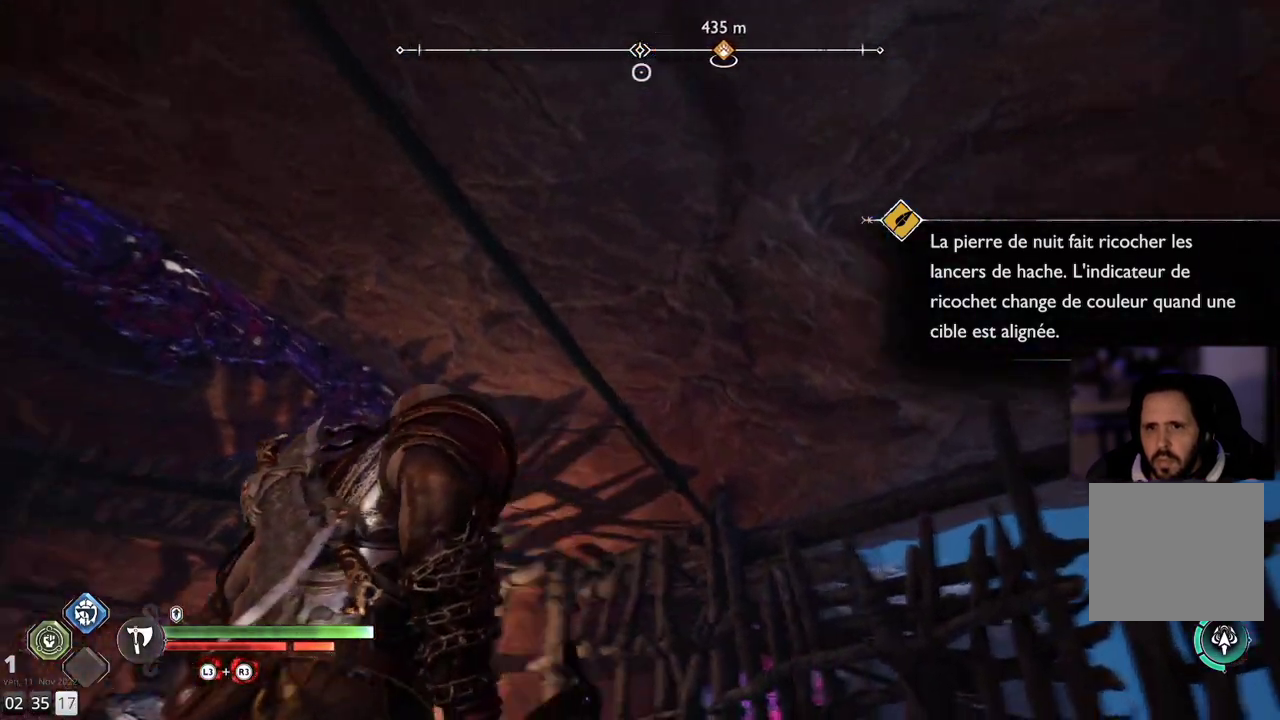
{"buttons": [], "left_stick": "center", "right_stick": "up-left", "events": [[367, "right_stick", "up-left"]]}
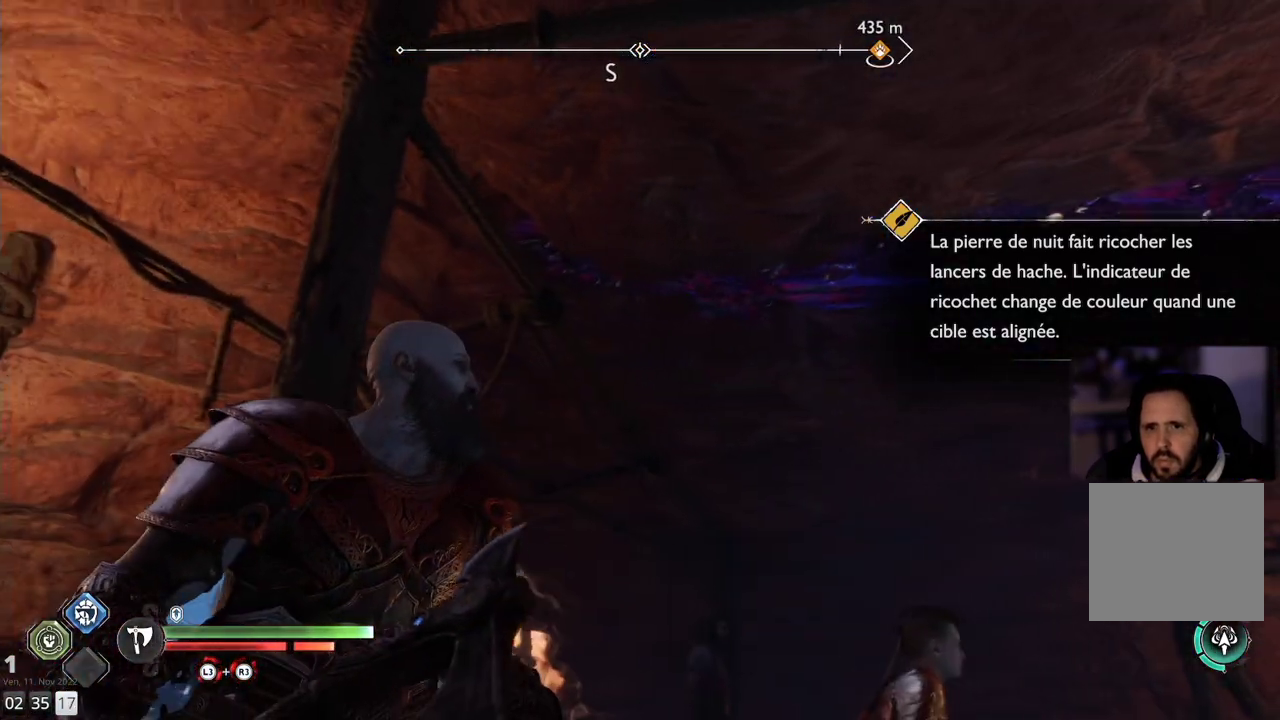
{"buttons": [], "left_stick": "center", "right_stick": "center", "events": [[17, "right_stick", "center"], [150, "right_stick", "right"], [283, "right_stick", "down-right"], [483, "right_stick", "center"]]}
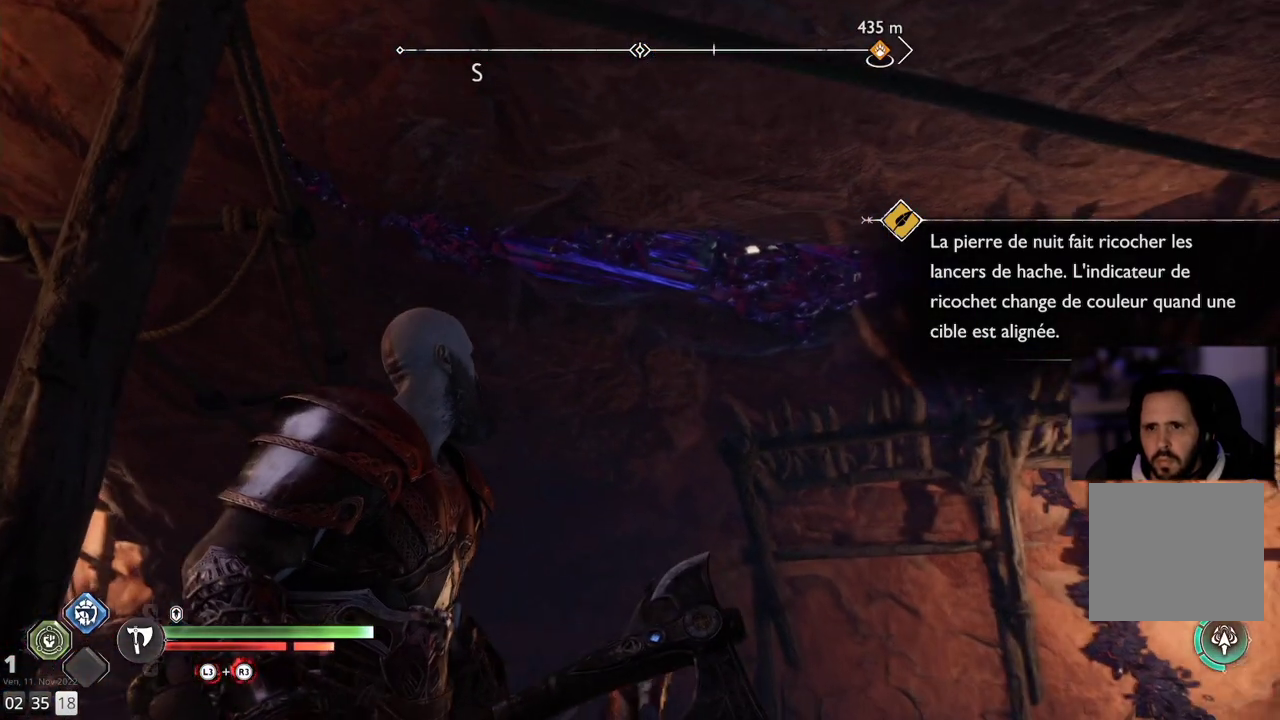
{"buttons": ["L2"], "left_stick": "center", "right_stick": "up", "events": [[383, "L2", "down"], [417, "right_stick", "up"]]}
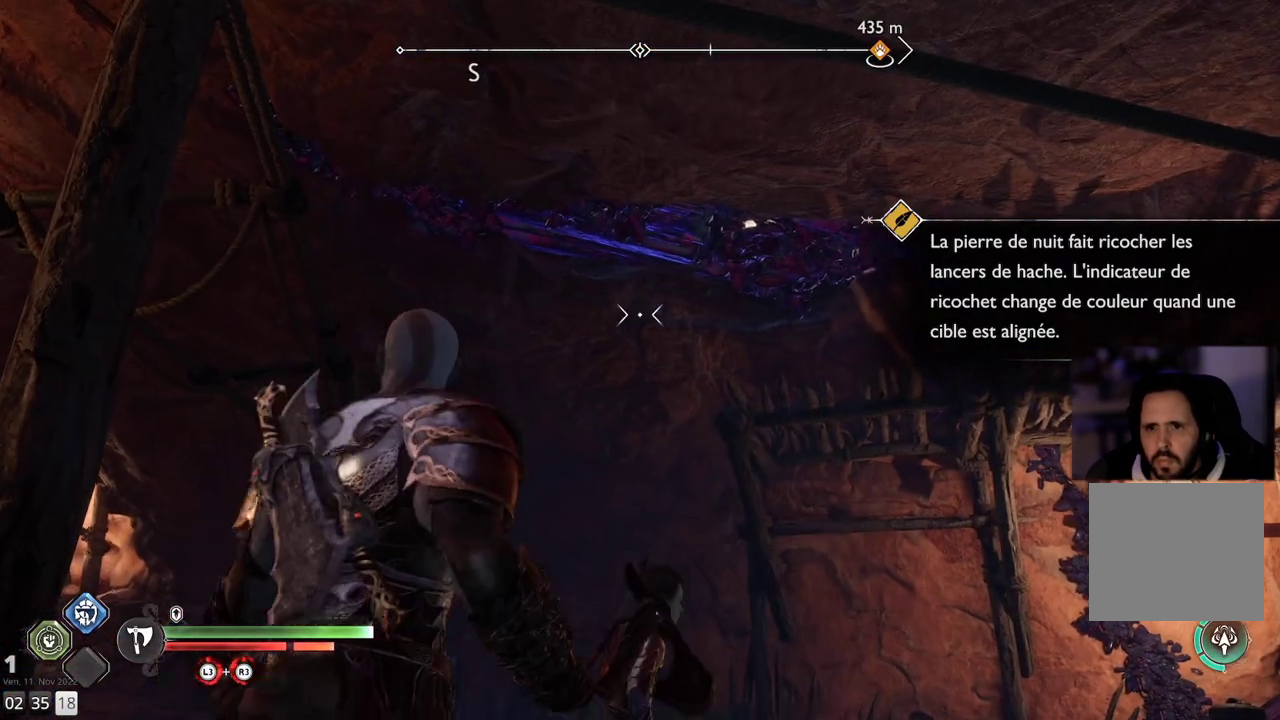
{"buttons": ["L2"], "left_stick": "center", "right_stick": "right", "events": [[100, "right_stick", "right"]]}
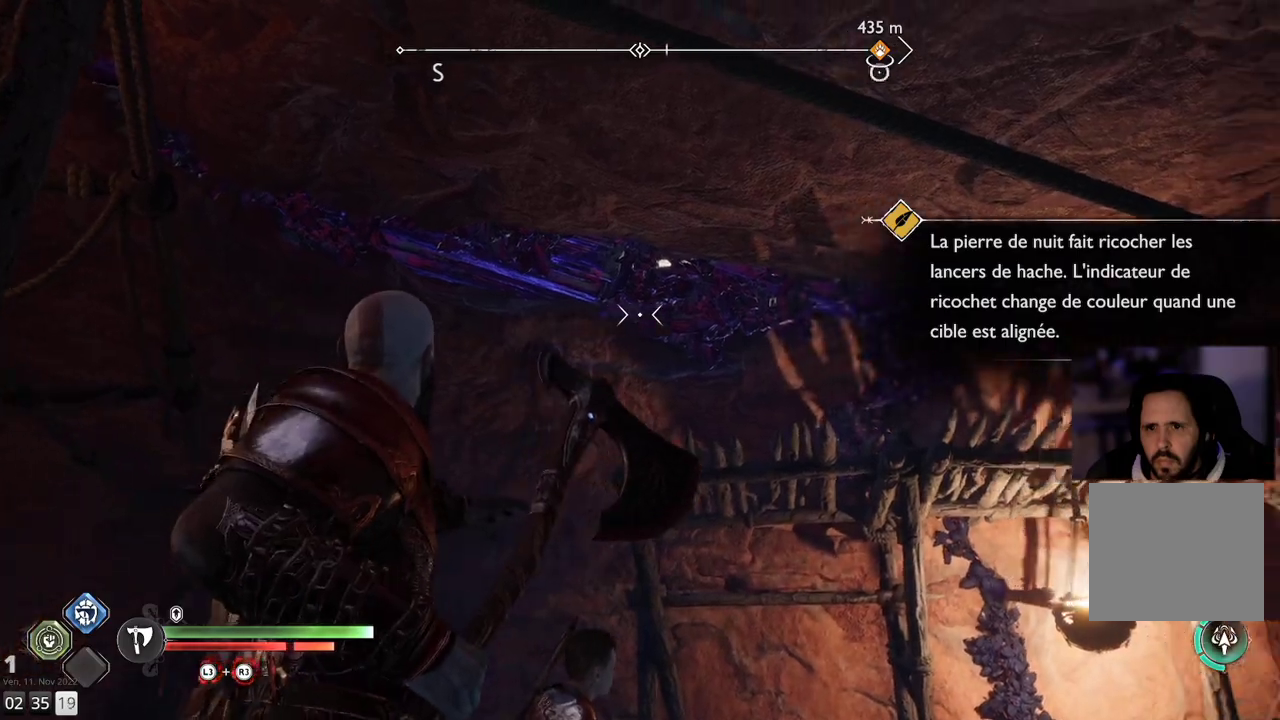
{"buttons": [], "left_stick": "center", "right_stick": "down-right", "events": [[267, "right_stick", "down-right"], [367, "L2", "up"]]}
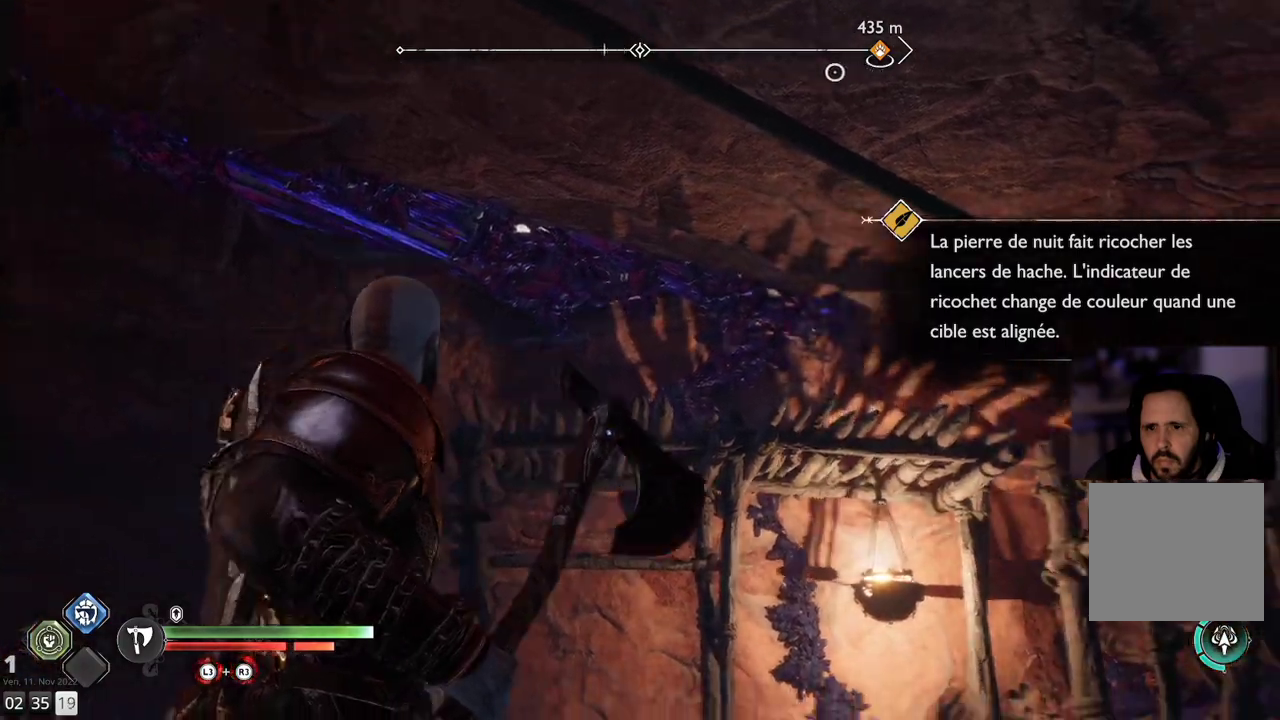
{"buttons": [], "left_stick": "up", "right_stick": "down", "events": [[250, "left_stick", "up"], [267, "right_stick", "down"]]}
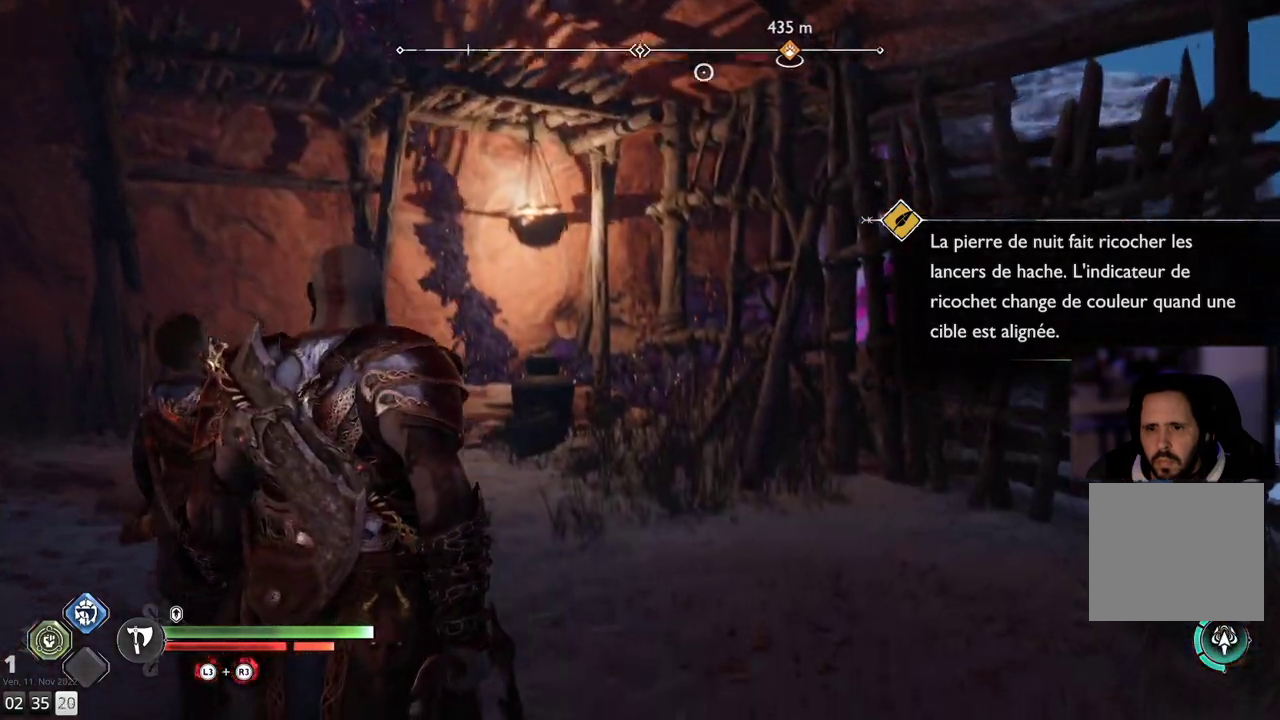
{"buttons": [], "left_stick": "up-left", "right_stick": "center", "events": [[33, "right_stick", "down-right"], [200, "right_stick", "center"], [267, "left_stick", "up-left"]]}
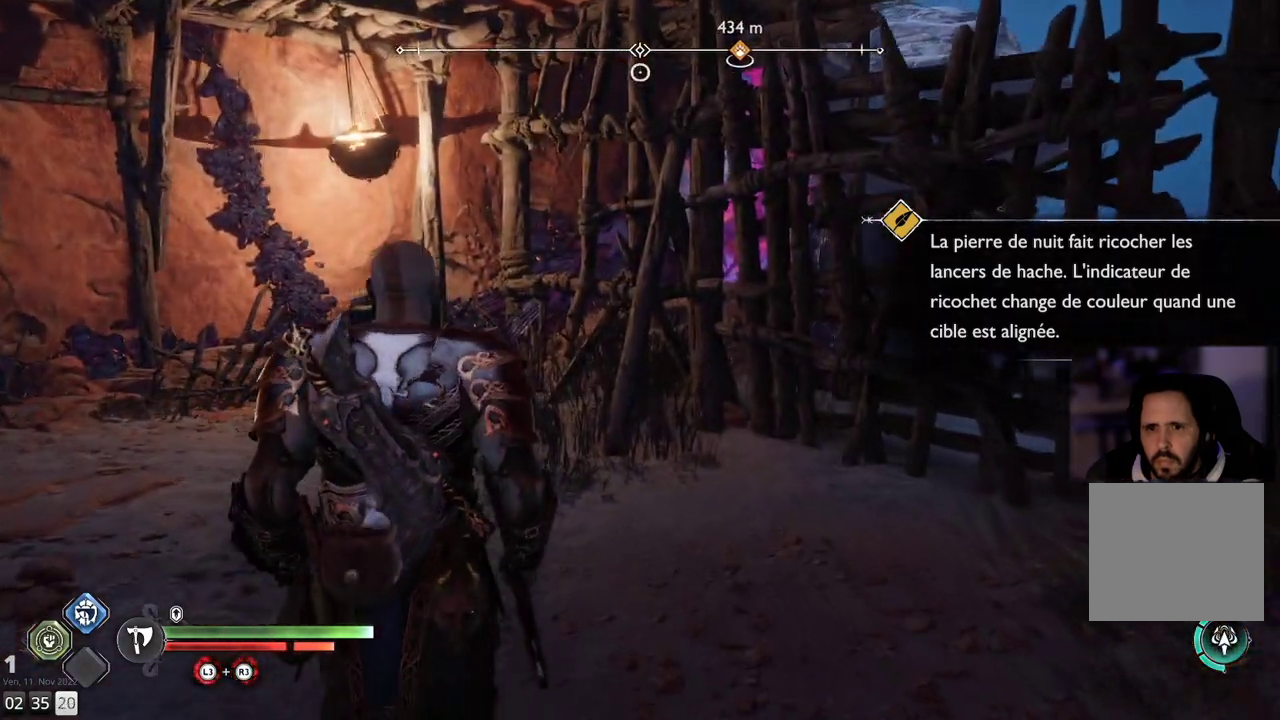
{"buttons": [], "left_stick": "up-left", "right_stick": "right", "events": [[367, "right_stick", "right"]]}
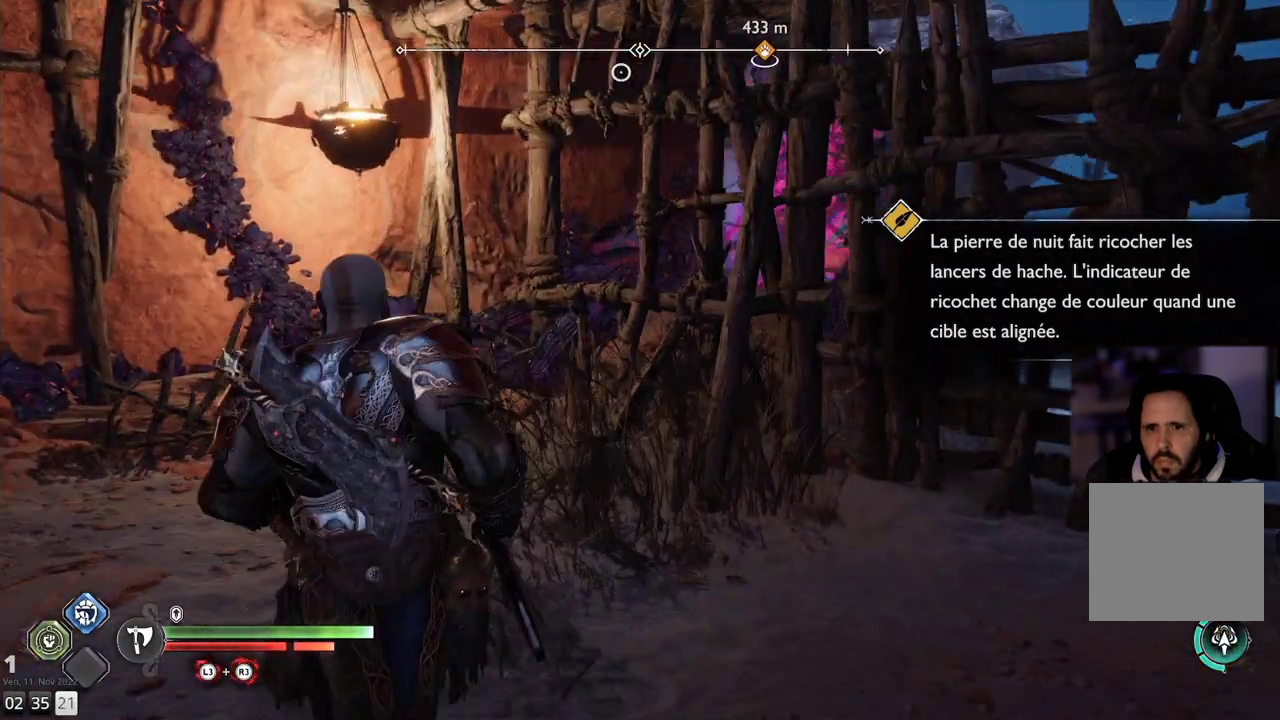
{"buttons": [], "left_stick": "up-left", "right_stick": "up-right", "events": [[300, "right_stick", "up-right"]]}
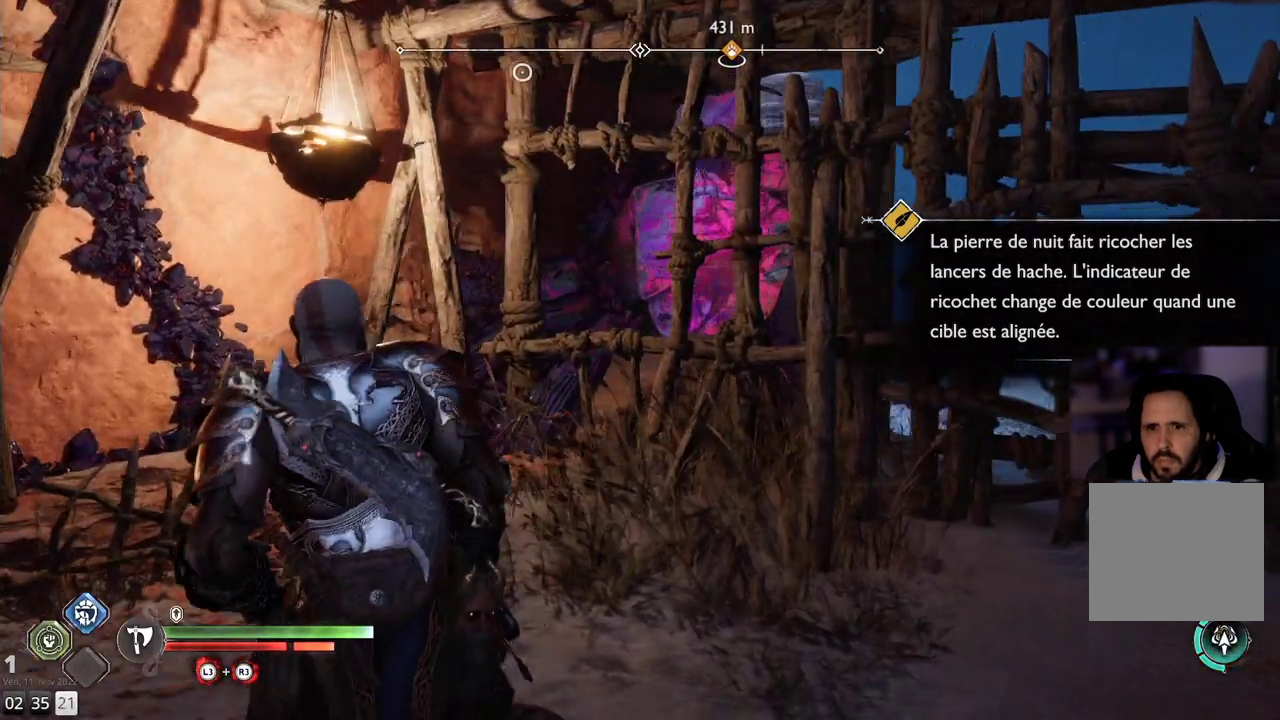
{"buttons": [], "left_stick": "up-left", "right_stick": "up-right", "events": []}
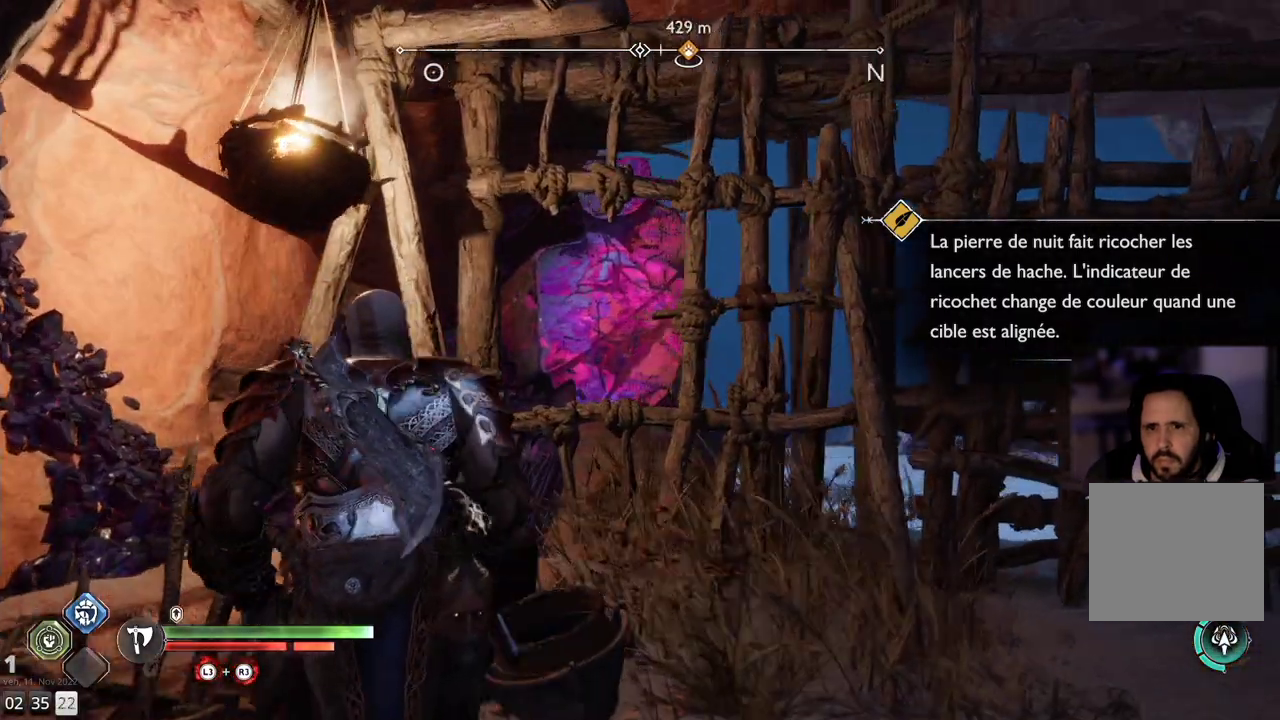
{"buttons": ["L2"], "left_stick": "center", "right_stick": "center", "events": [[100, "L2", "down"], [117, "left_stick", "center"], [117, "right_stick", "up"], [217, "right_stick", "center"]]}
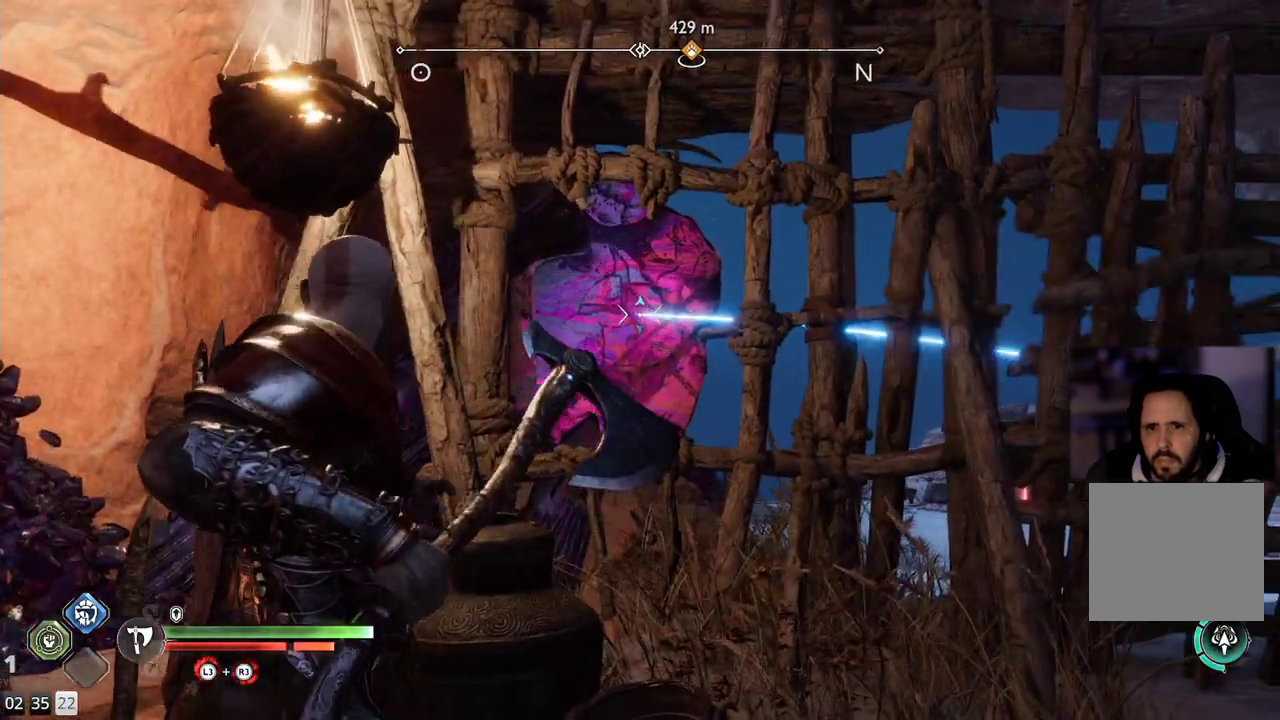
{"buttons": ["L2"], "left_stick": "center", "right_stick": "center", "events": []}
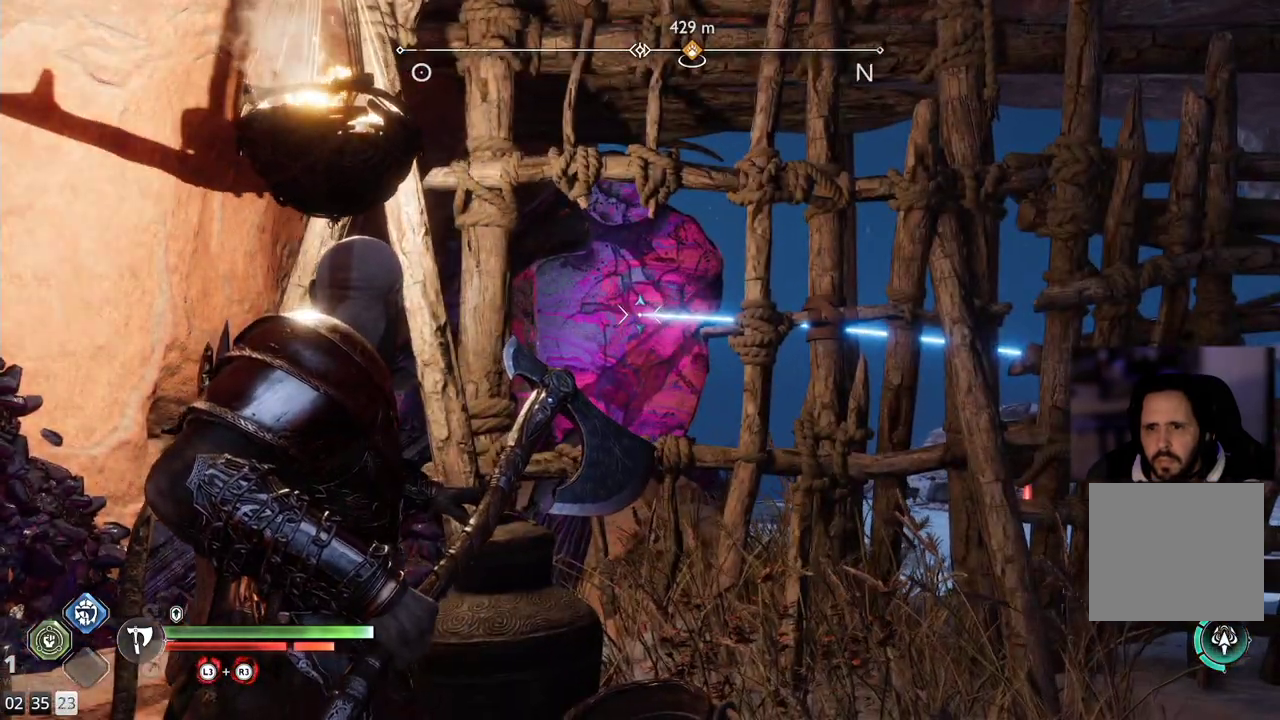
{"buttons": ["L2"], "left_stick": "center", "right_stick": "left", "events": [[467, "right_stick", "left"]]}
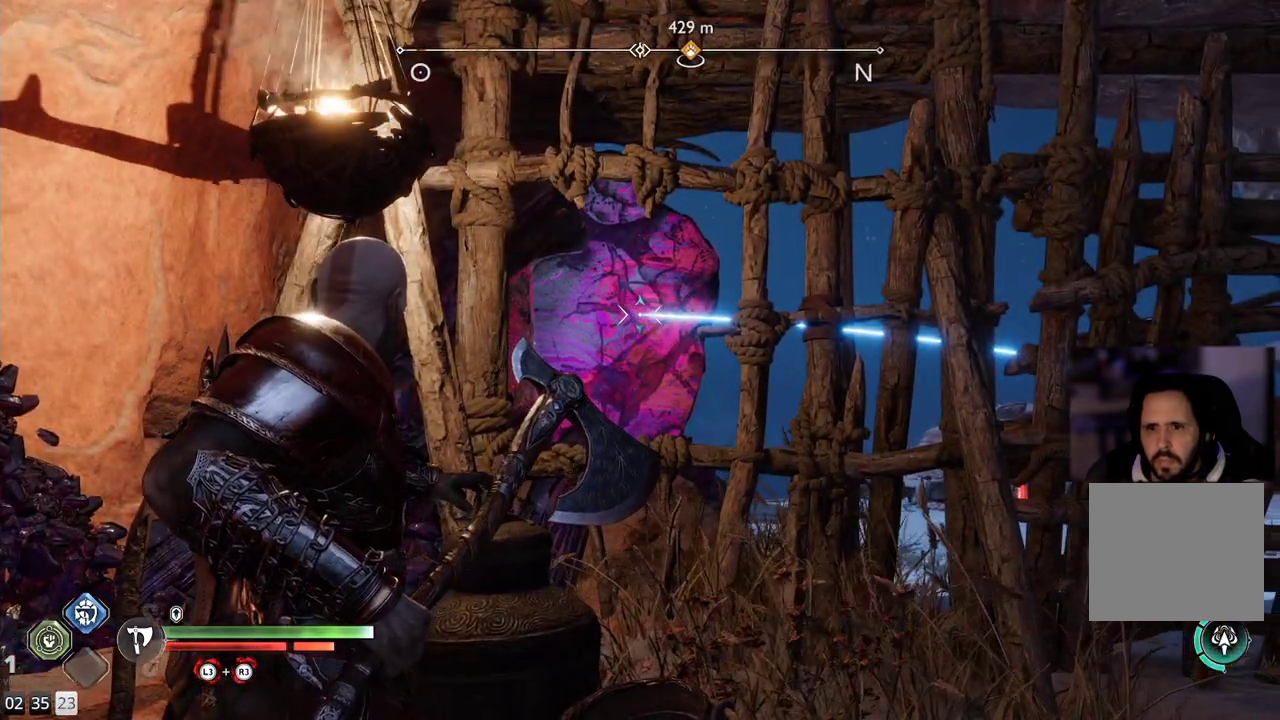
{"buttons": ["L2"], "left_stick": "center", "right_stick": "left", "events": []}
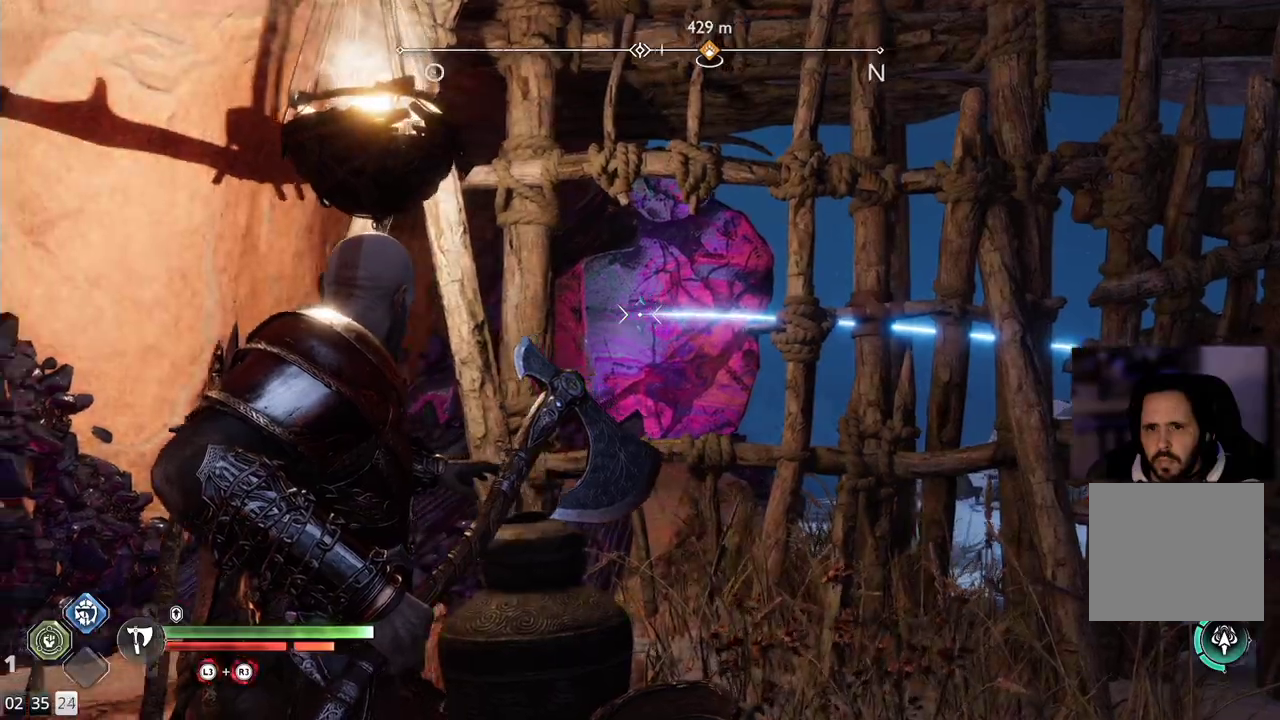
{"buttons": ["L2"], "left_stick": "center", "right_stick": "right", "events": [[33, "right_stick", "center"], [317, "right_stick", "right"]]}
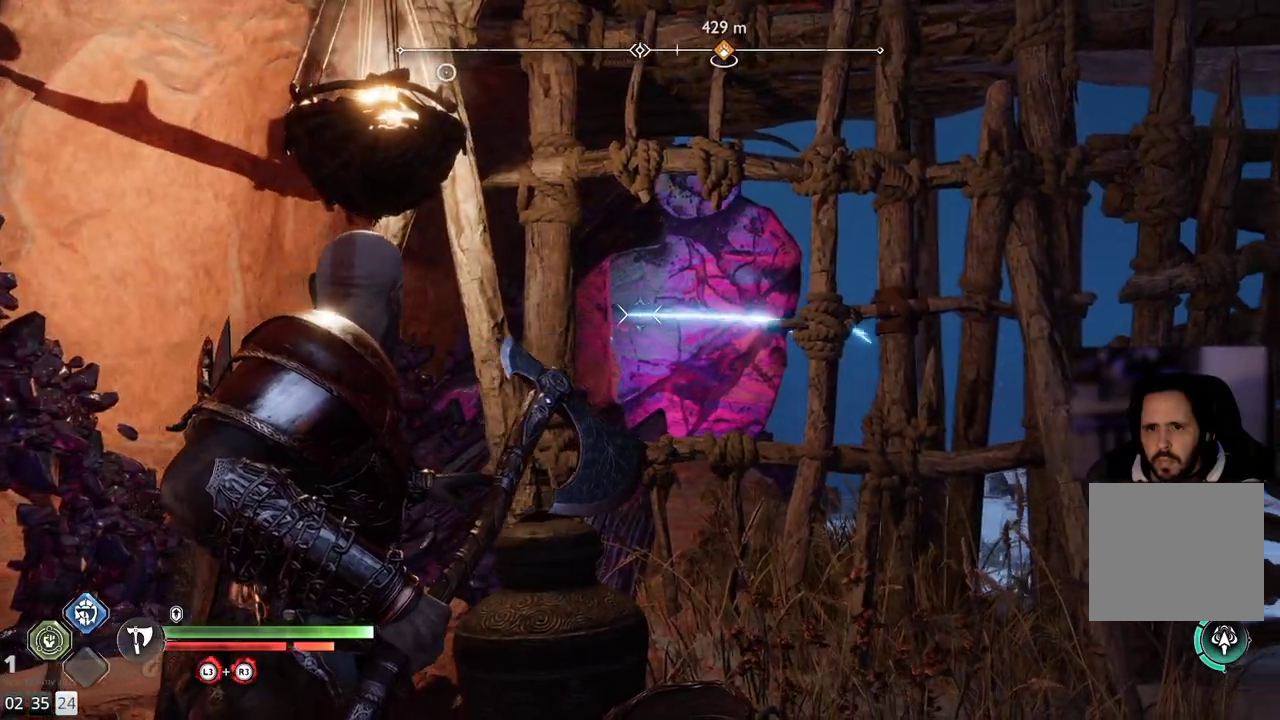
{"buttons": ["L2"], "left_stick": "center", "right_stick": "right", "events": [[17, "right_stick", "center"], [317, "right_stick", "right"]]}
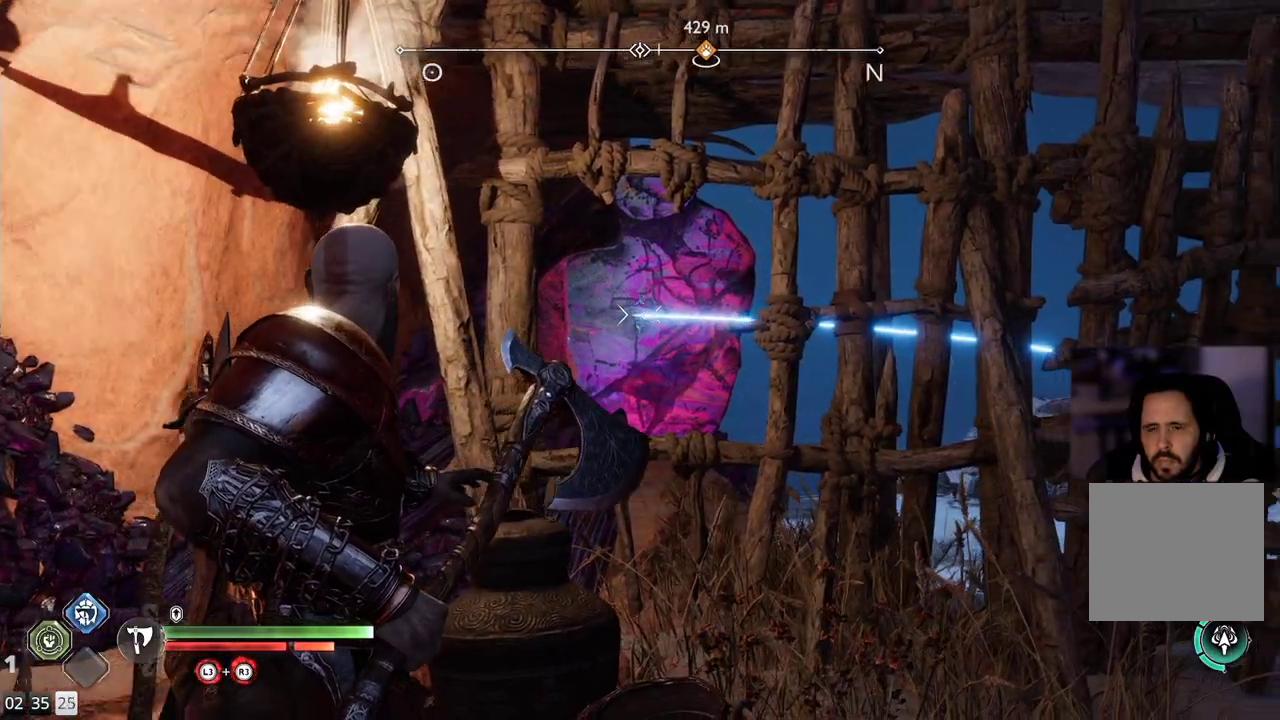
{"buttons": ["L2"], "left_stick": "center", "right_stick": "center", "events": [[100, "right_stick", "center"]]}
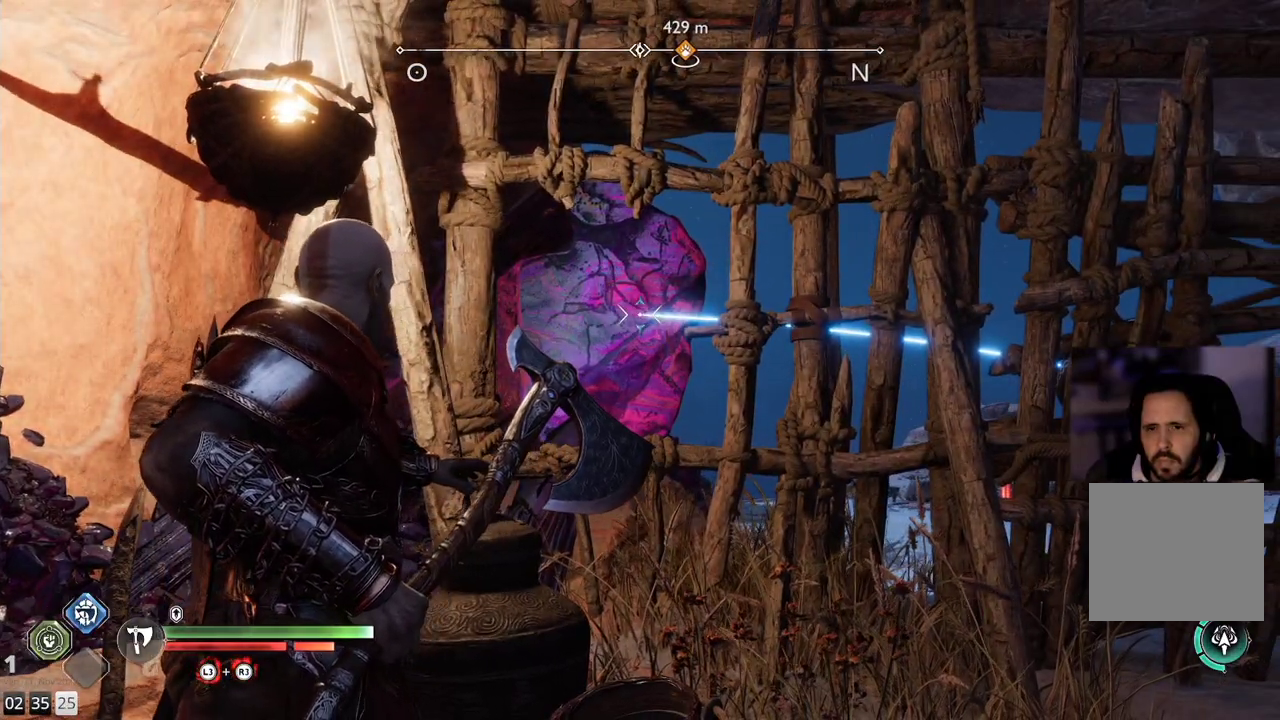
{"buttons": ["L2"], "left_stick": "center", "right_stick": "center", "events": [[67, "right_stick", "up"], [300, "right_stick", "center"]]}